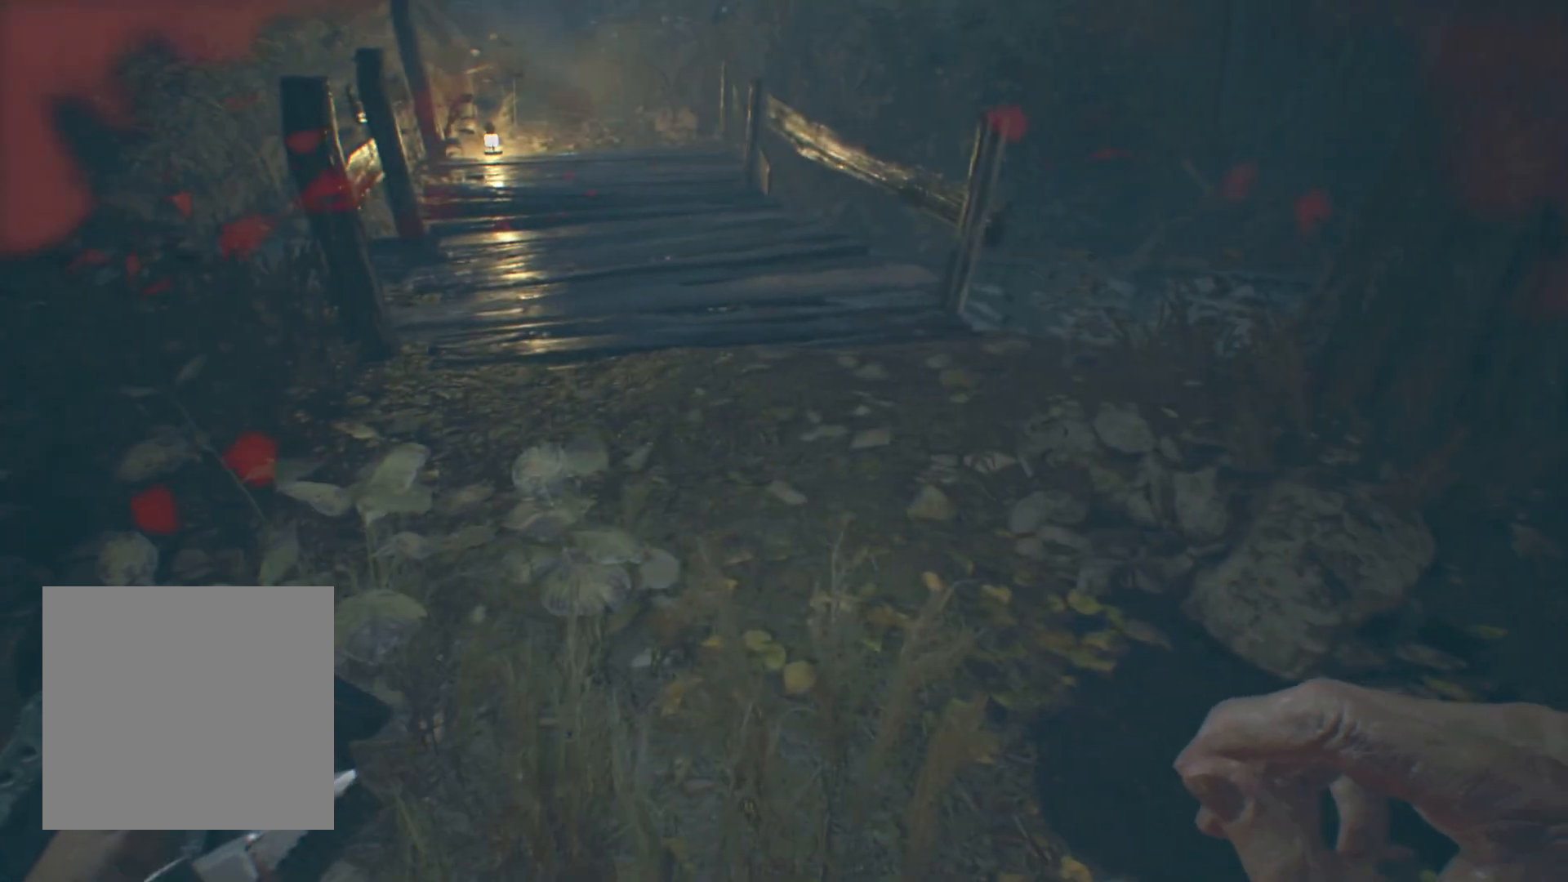
Gameplay with a controller (Xbox layout); each line is a JSON object with the inputs held at the frame after it (dt_ms = milliseconds from this image to that frame). "events" lists button and stick changes between this image and that frame as [ms after this image, input, new state], when the widget could be followed in between. Not read: DPAD_DOWN DPAD_LEFT DPAD_RIGHT DPAD_UP HOME L1 L3 R1 R3 other_buttons right_stick.
{"dt_ms": 500, "buttons": [], "left_stick": "up", "events": [[100, "left_stick", "up"]]}
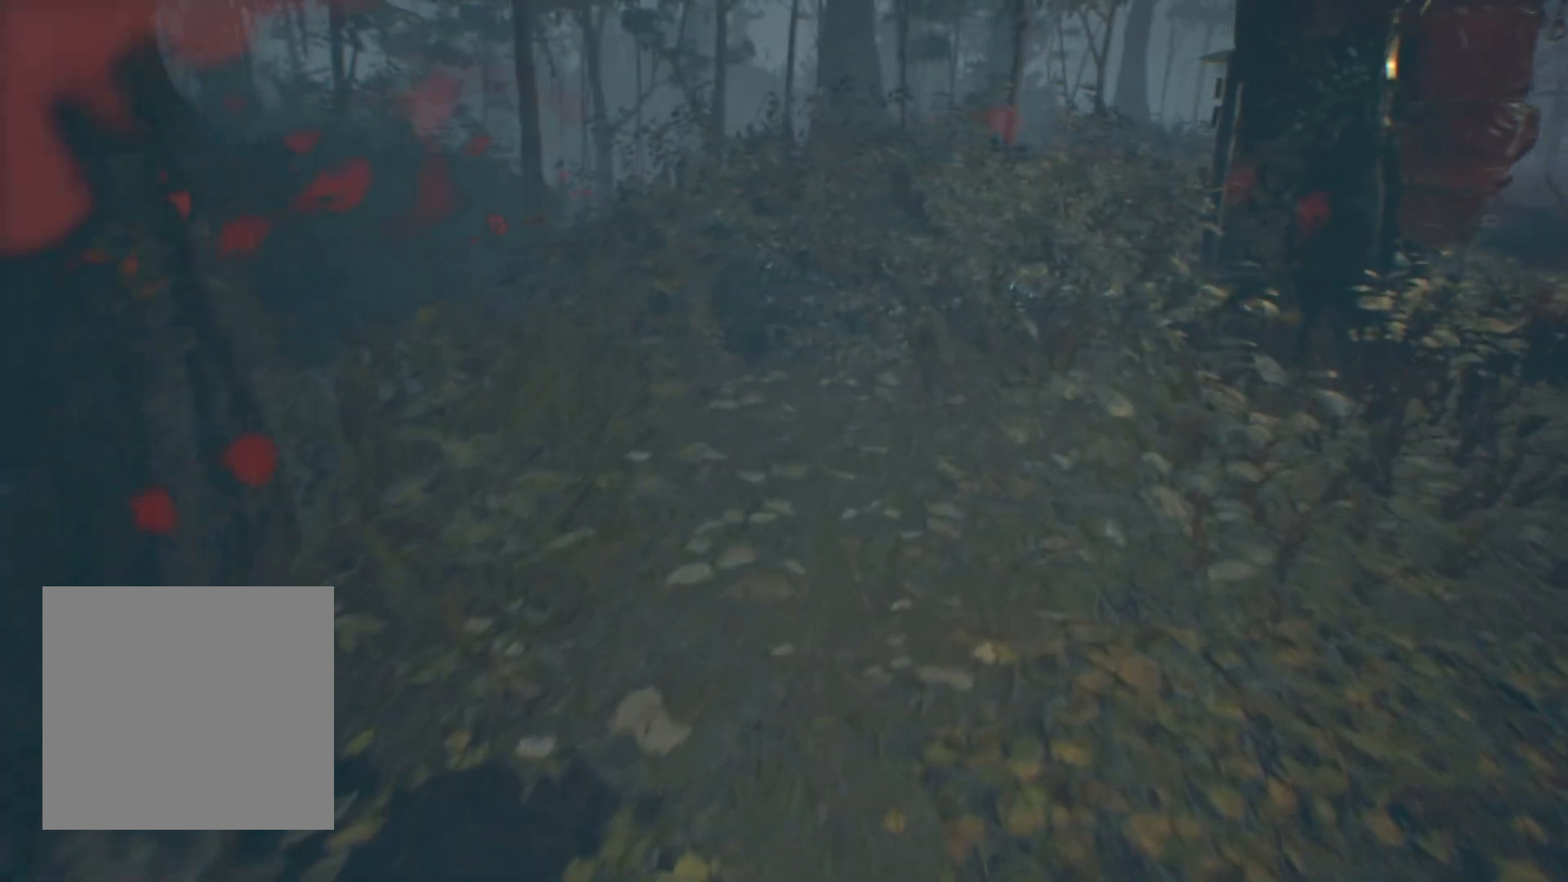
{"dt_ms": 500, "buttons": [], "left_stick": "up", "events": []}
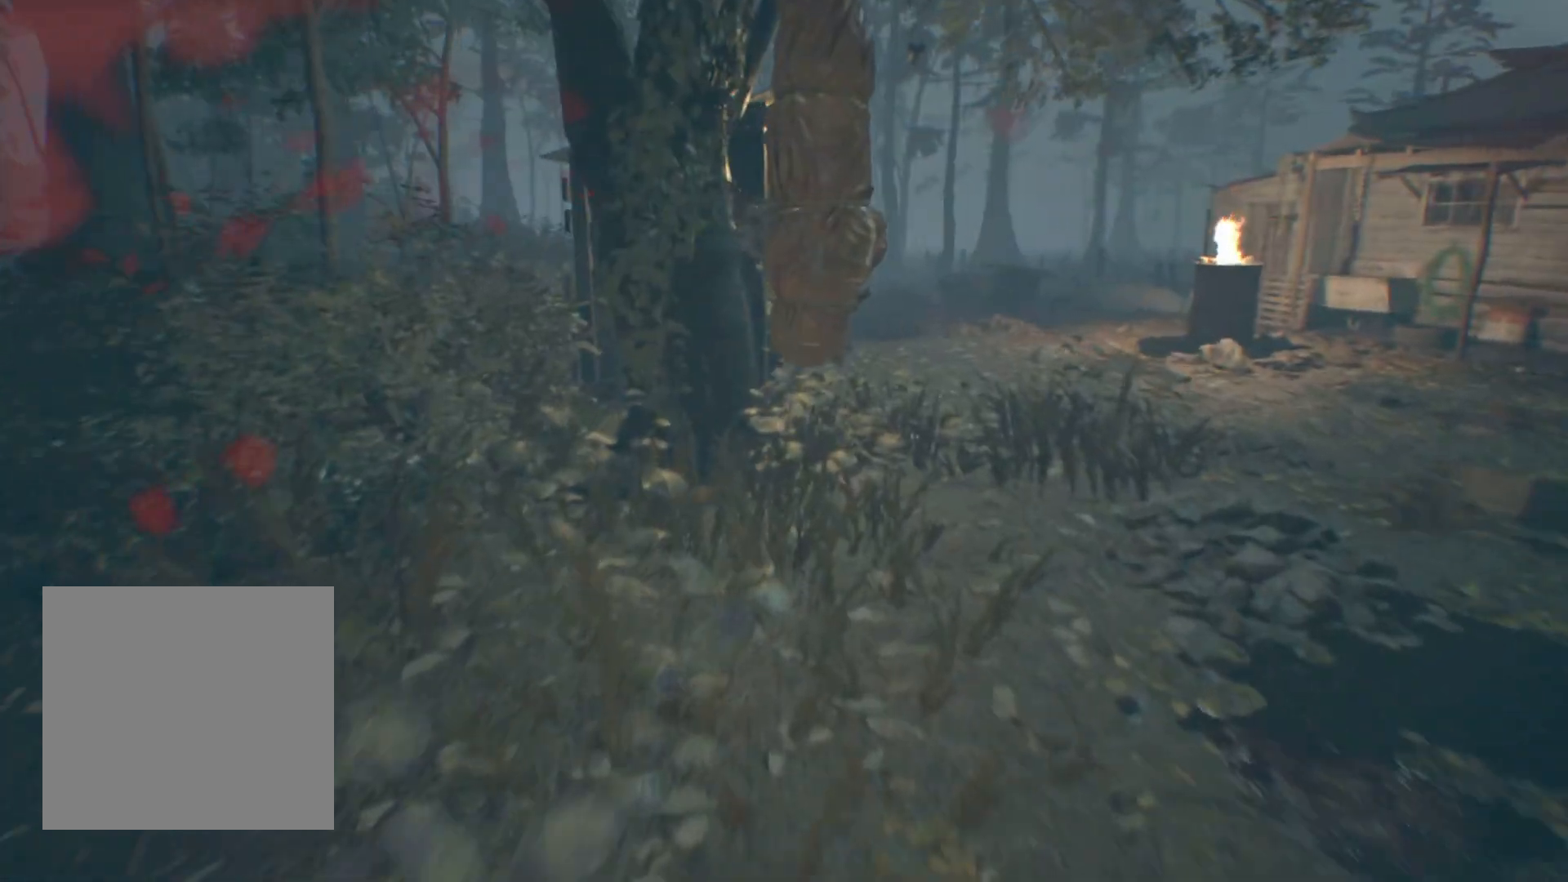
{"dt_ms": 500, "buttons": [], "left_stick": "up", "events": []}
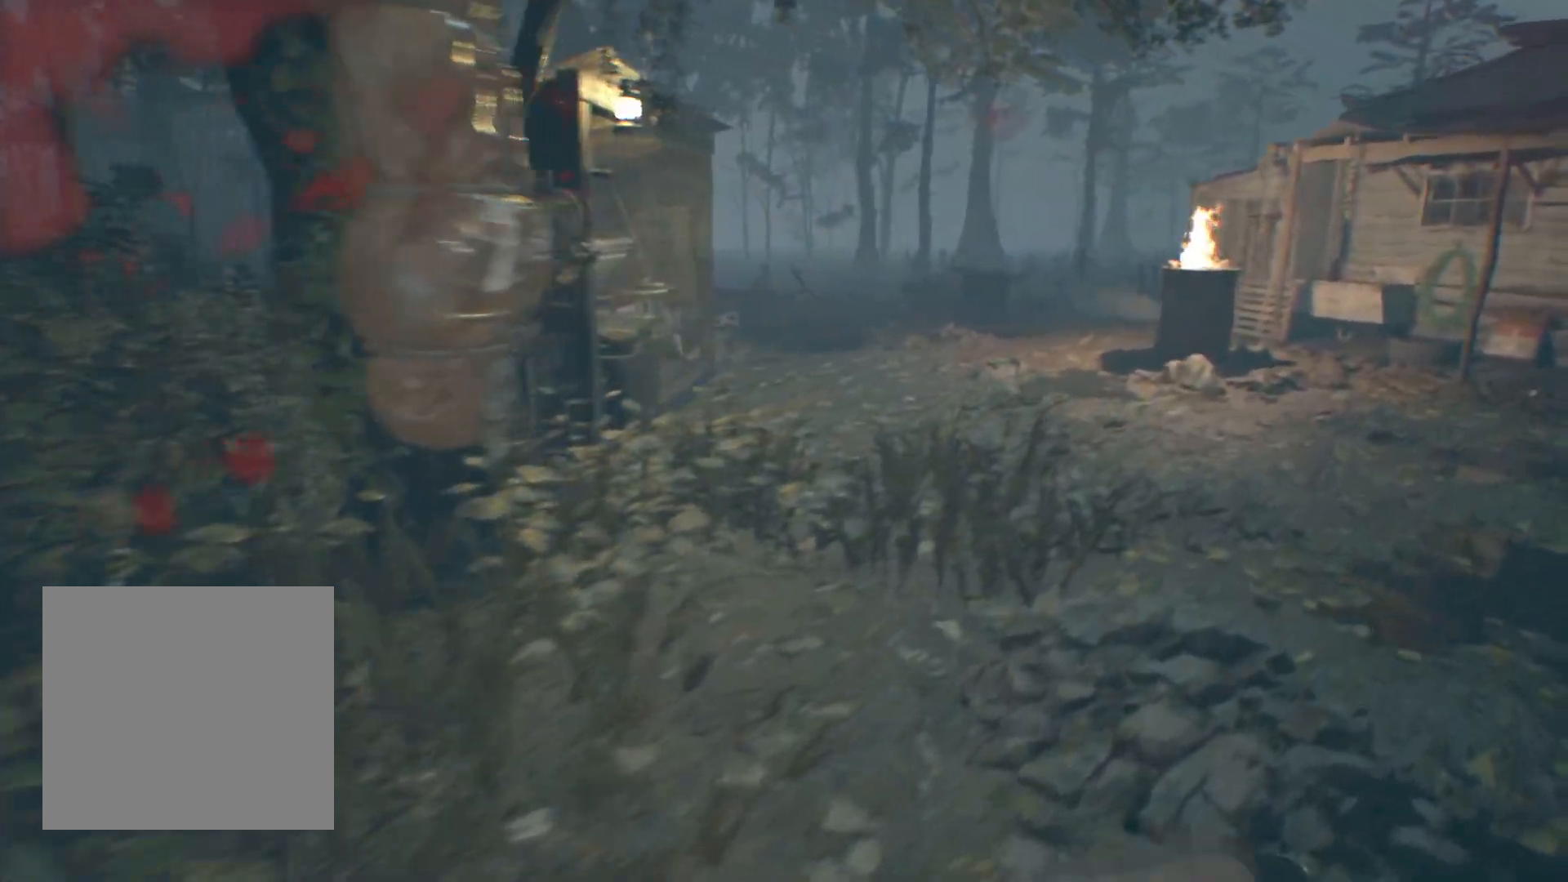
{"dt_ms": 500, "buttons": [], "left_stick": "up", "events": []}
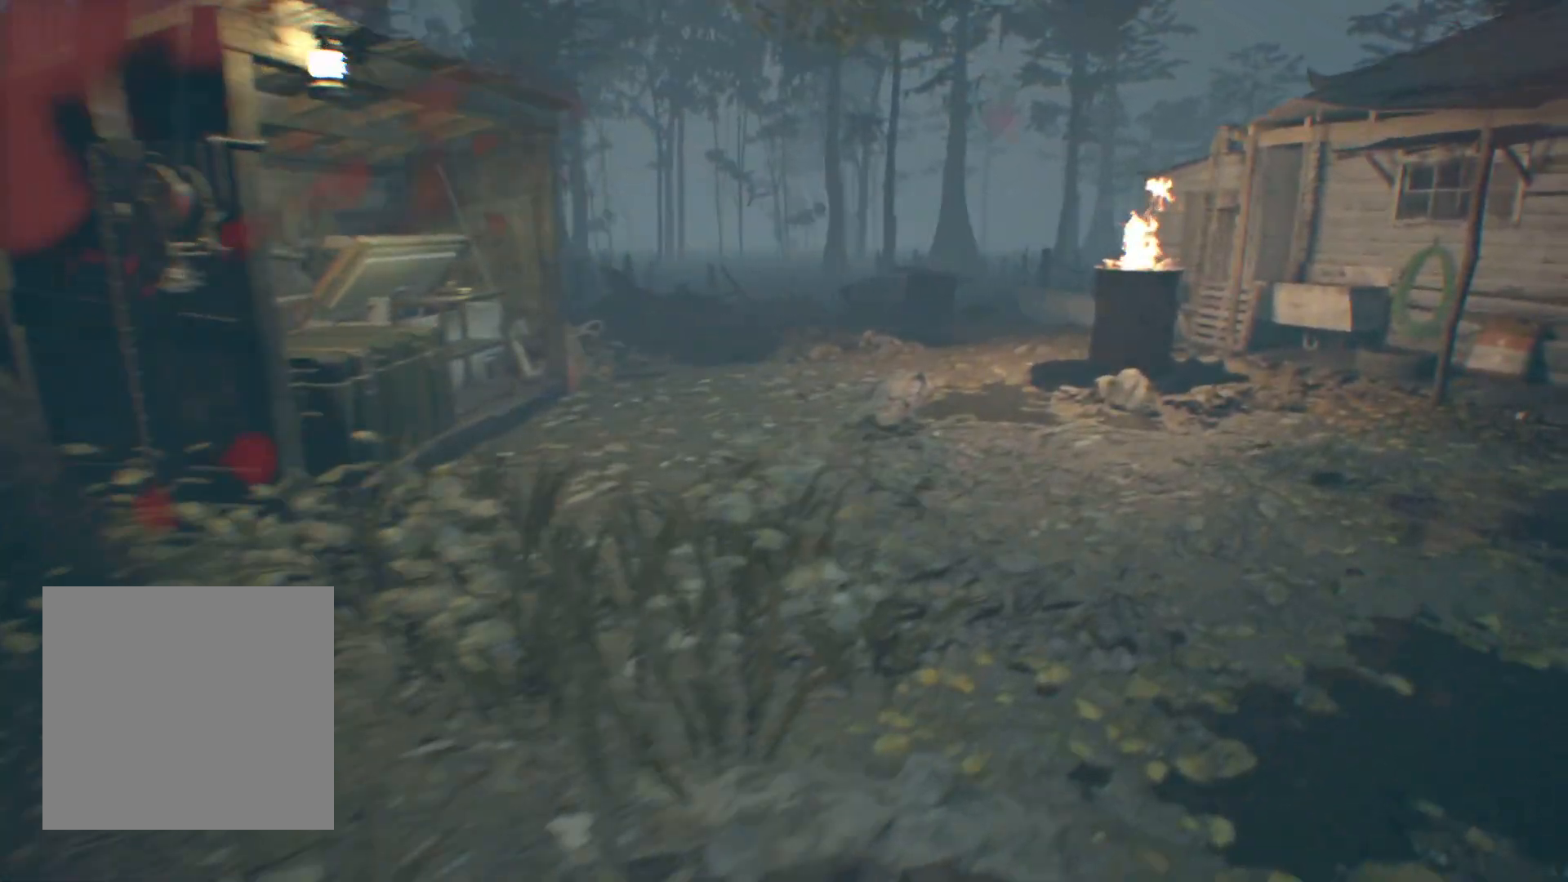
{"dt_ms": 500, "buttons": [], "left_stick": "up", "events": []}
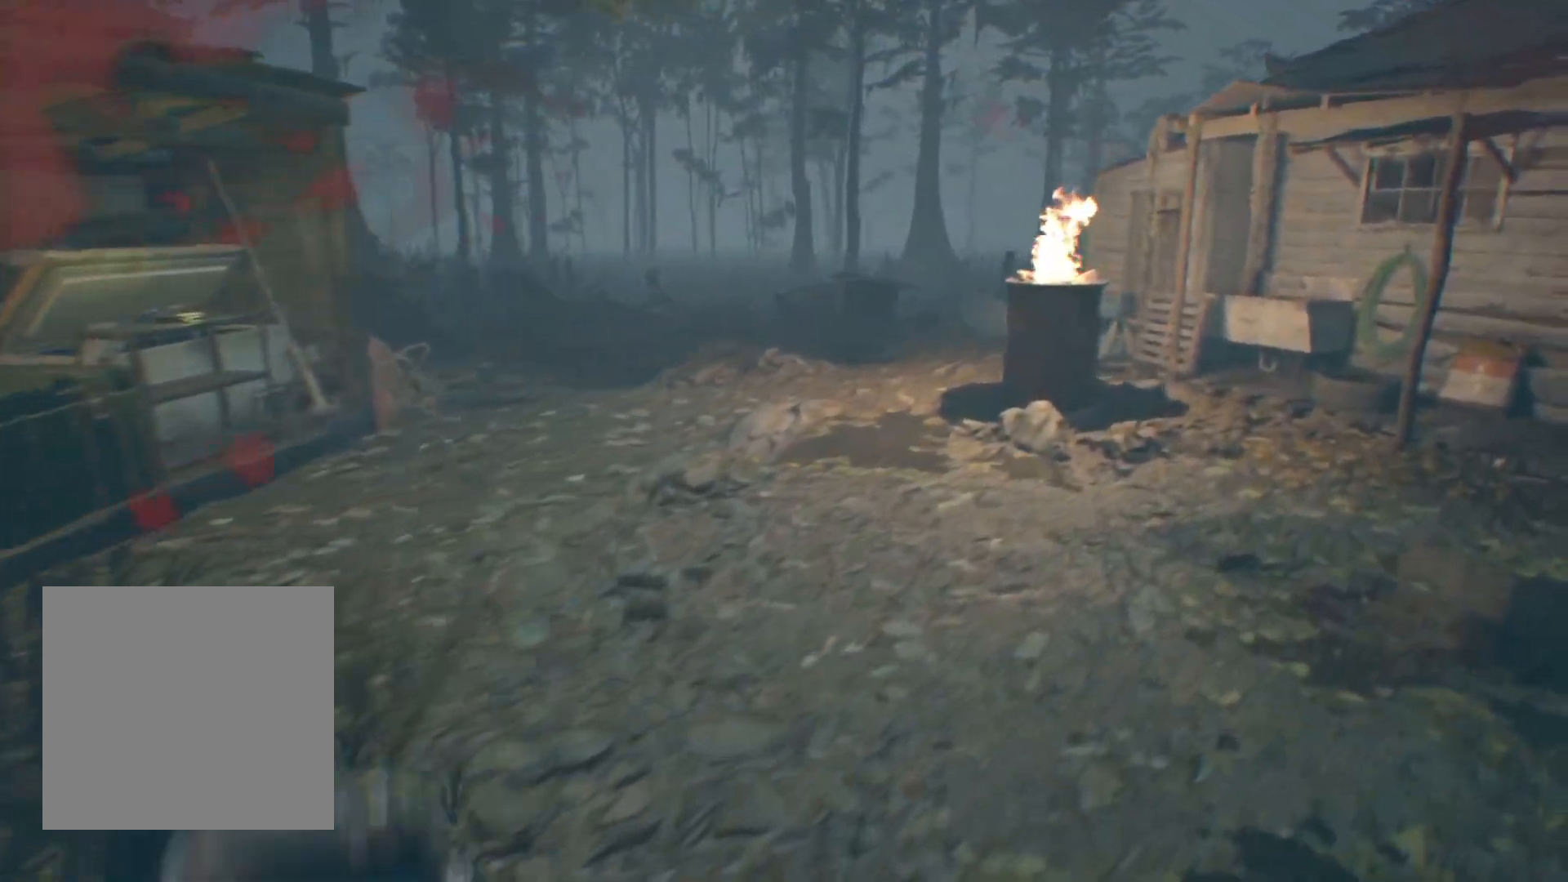
{"dt_ms": 500, "buttons": [], "left_stick": "up", "events": []}
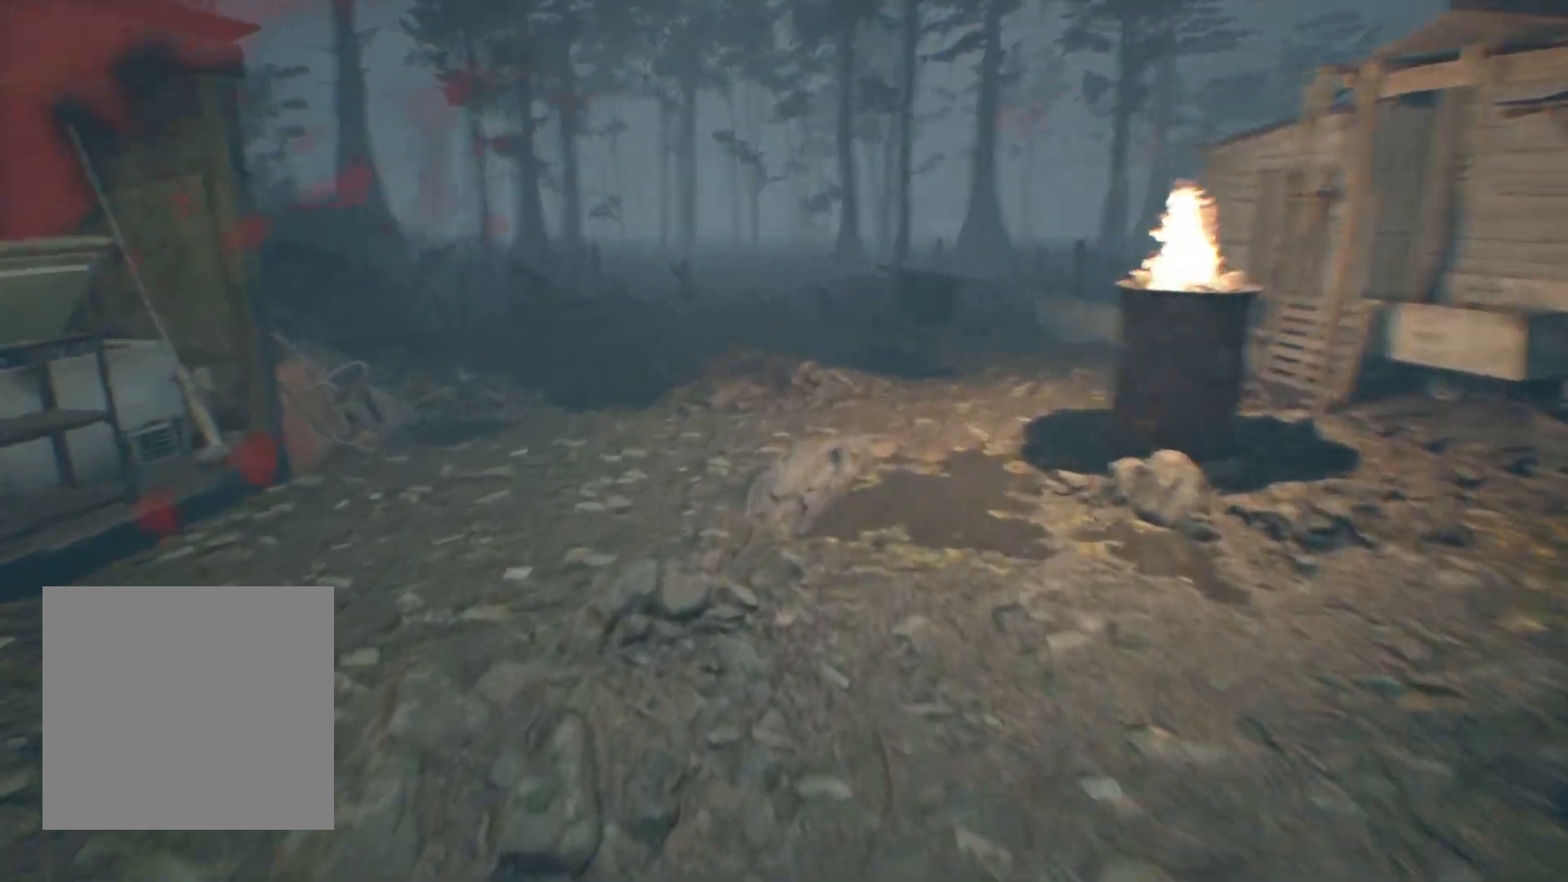
{"dt_ms": 500, "buttons": [], "left_stick": "up", "events": []}
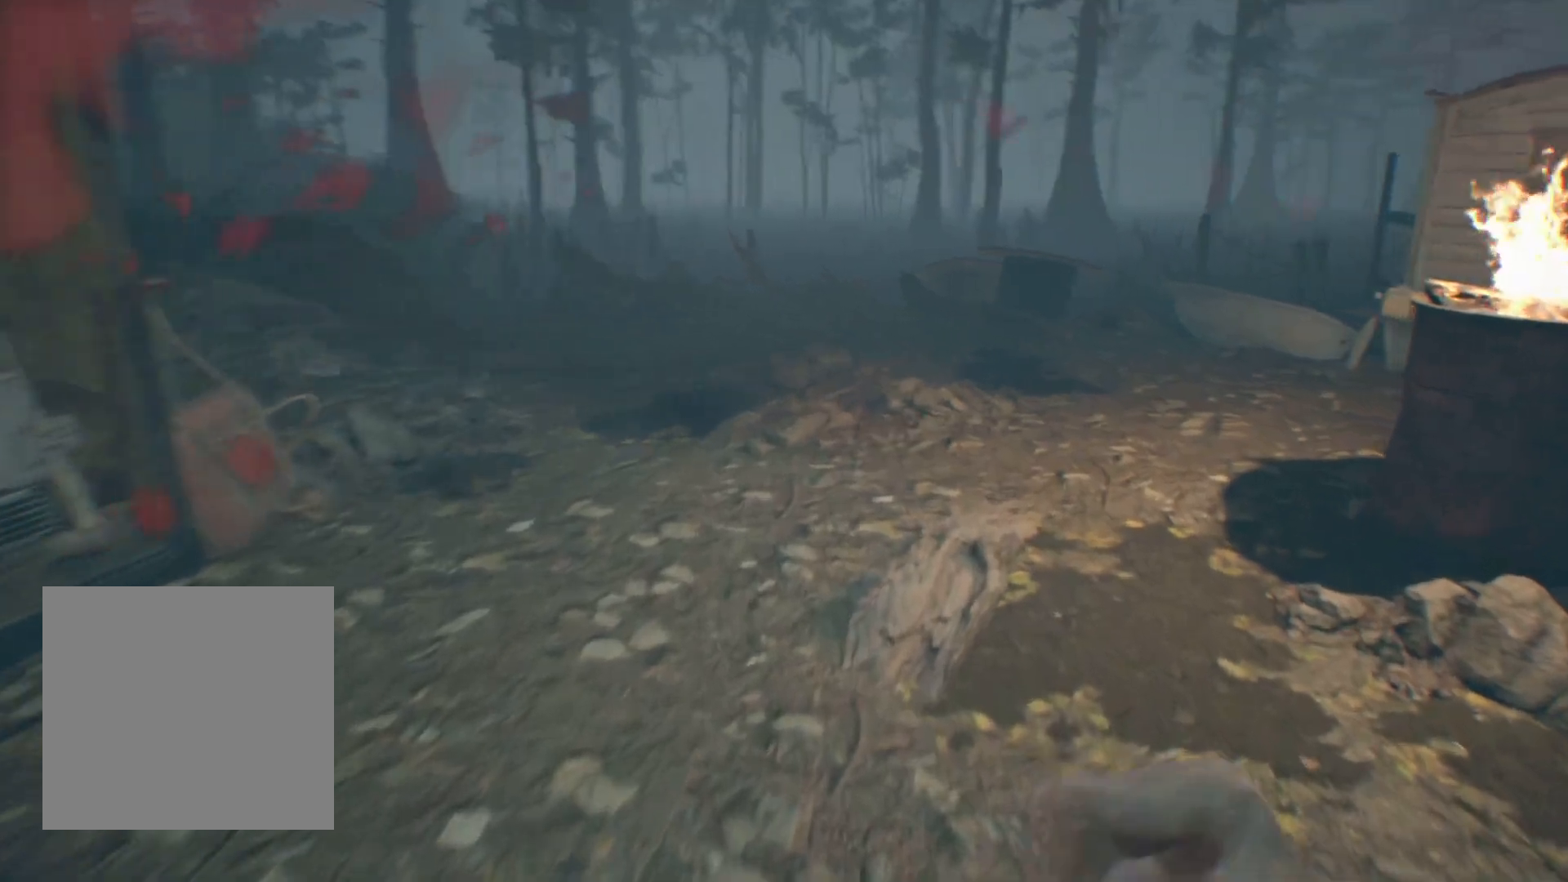
{"dt_ms": 500, "buttons": [], "left_stick": "up", "events": []}
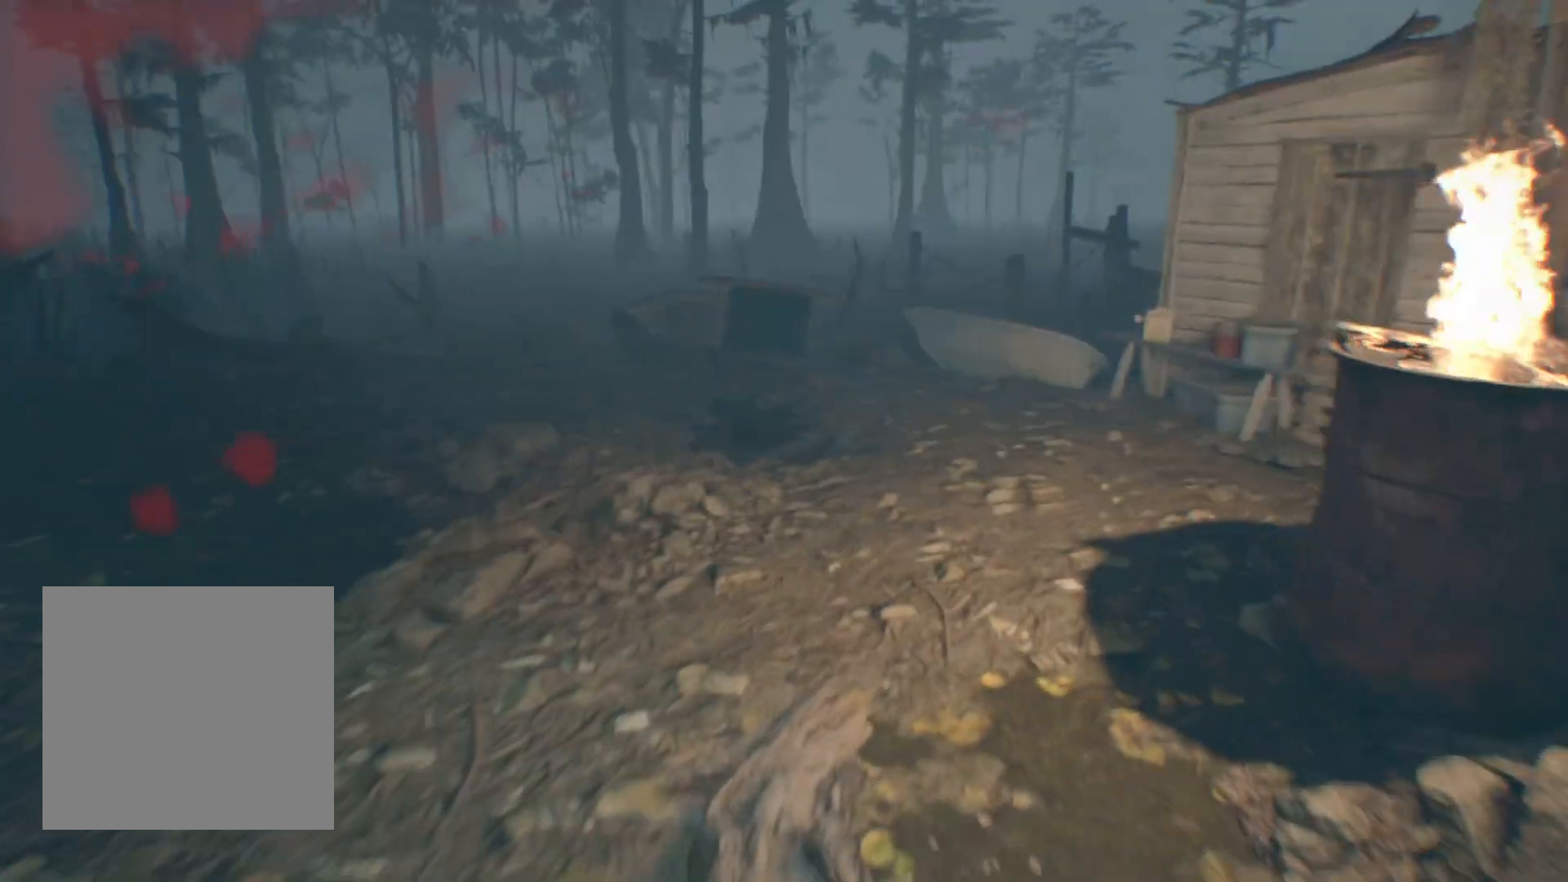
{"dt_ms": 500, "buttons": [], "left_stick": "up", "events": []}
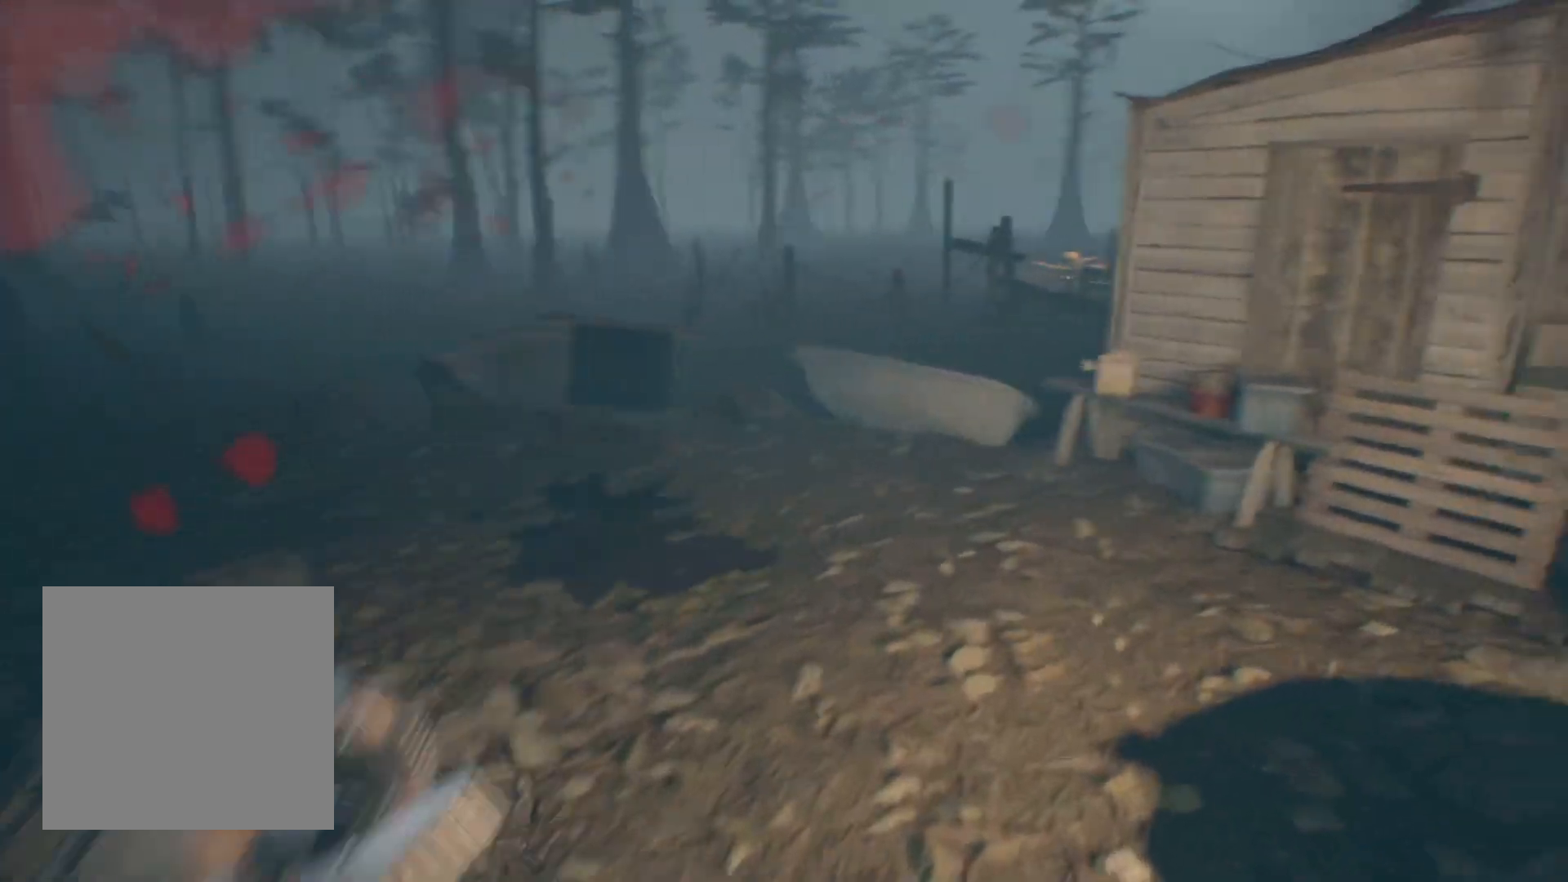
{"dt_ms": 500, "buttons": [], "left_stick": "up", "events": []}
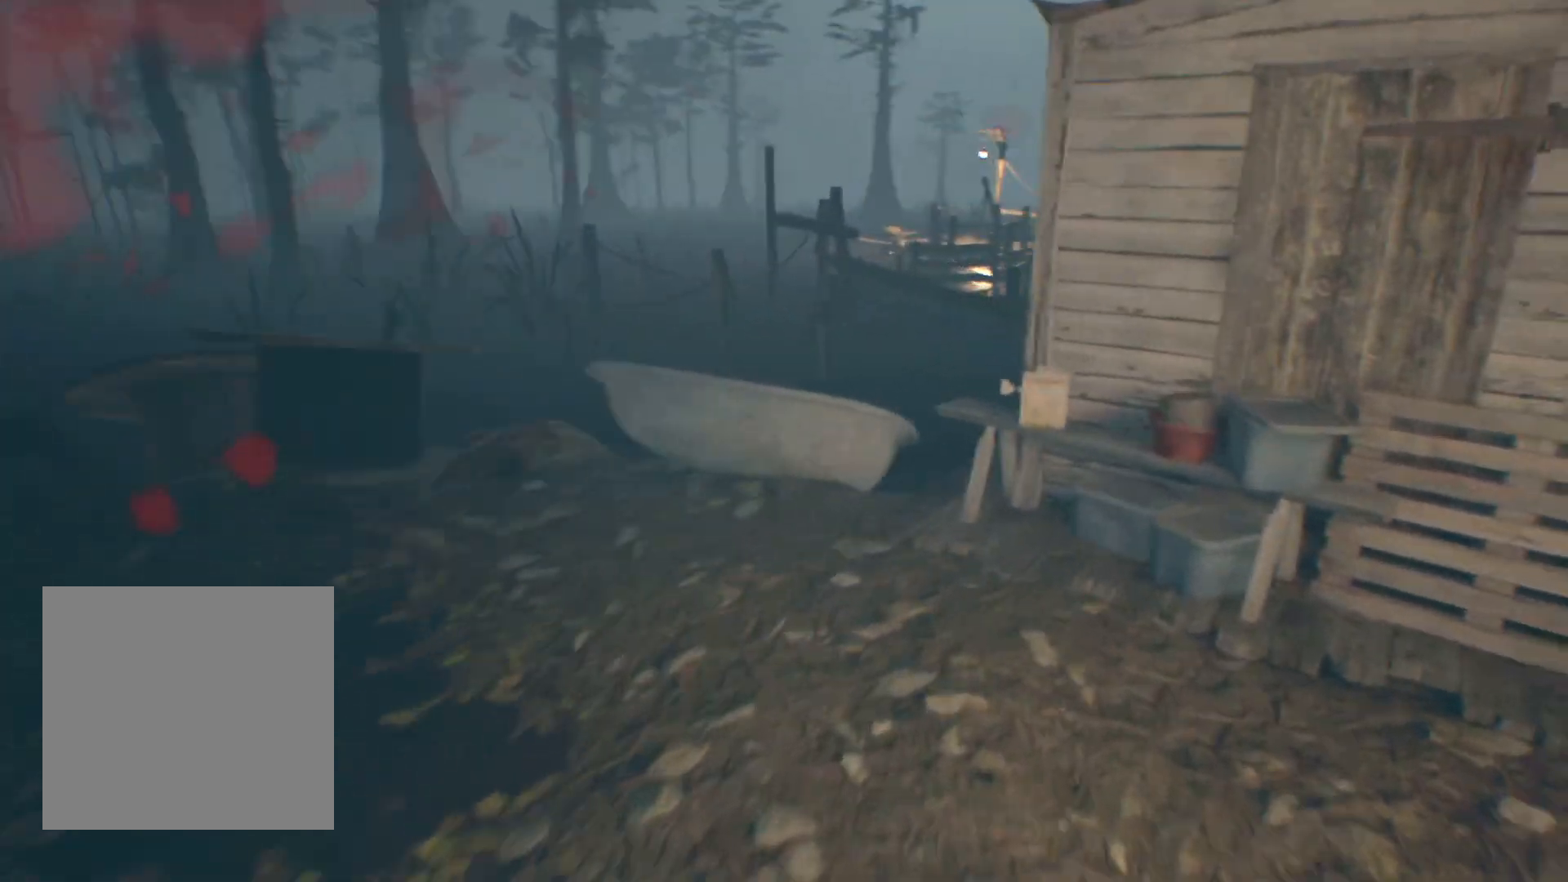
{"dt_ms": 500, "buttons": [], "left_stick": "up", "events": []}
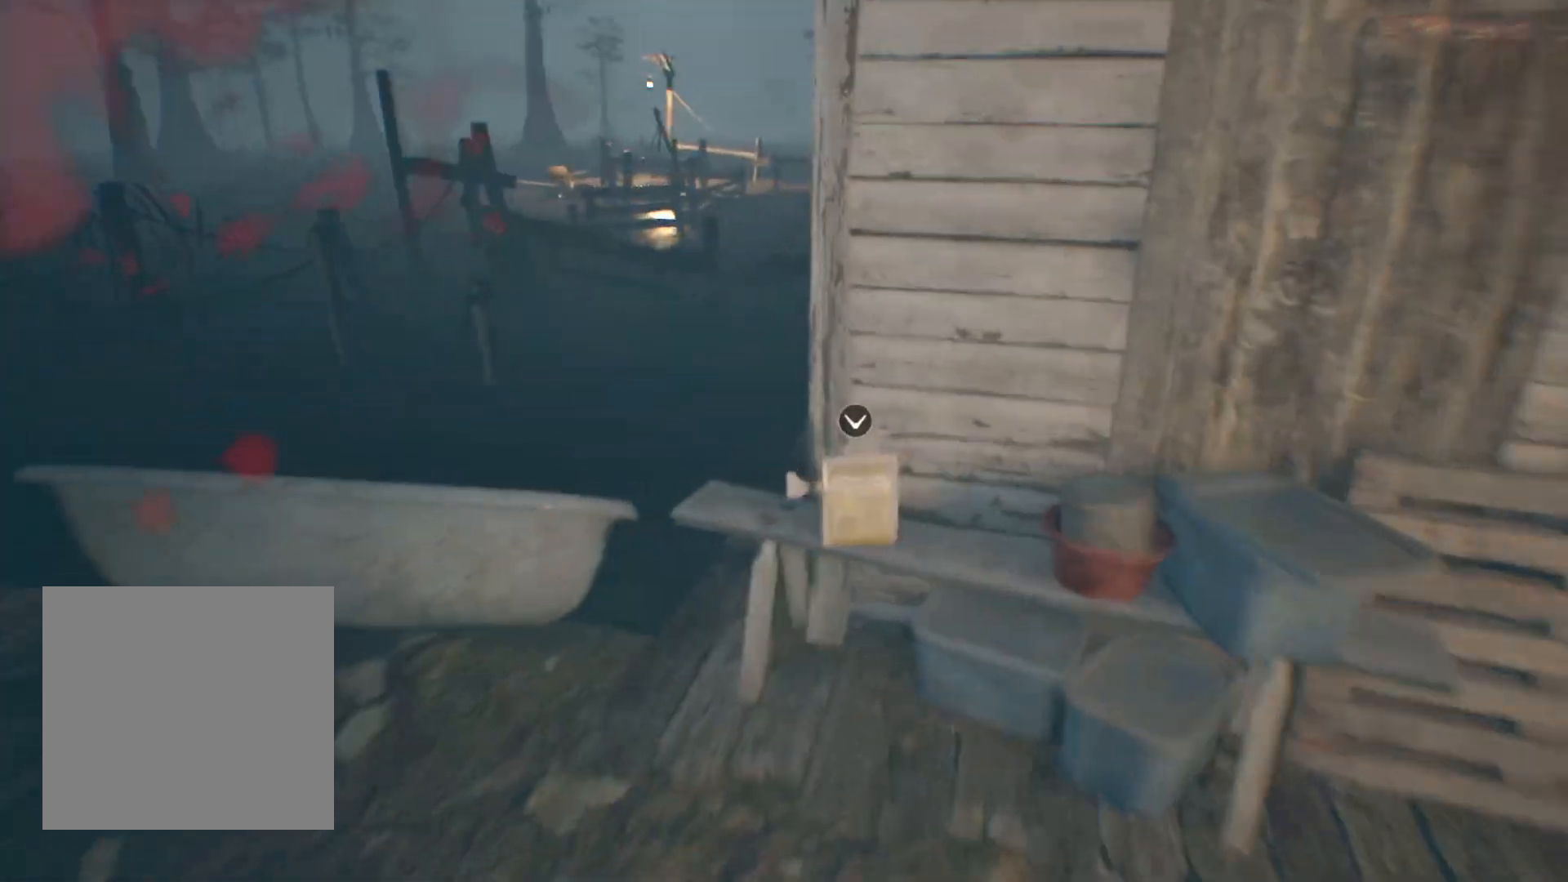
{"dt_ms": 1000, "buttons": [], "left_stick": "up-right"}
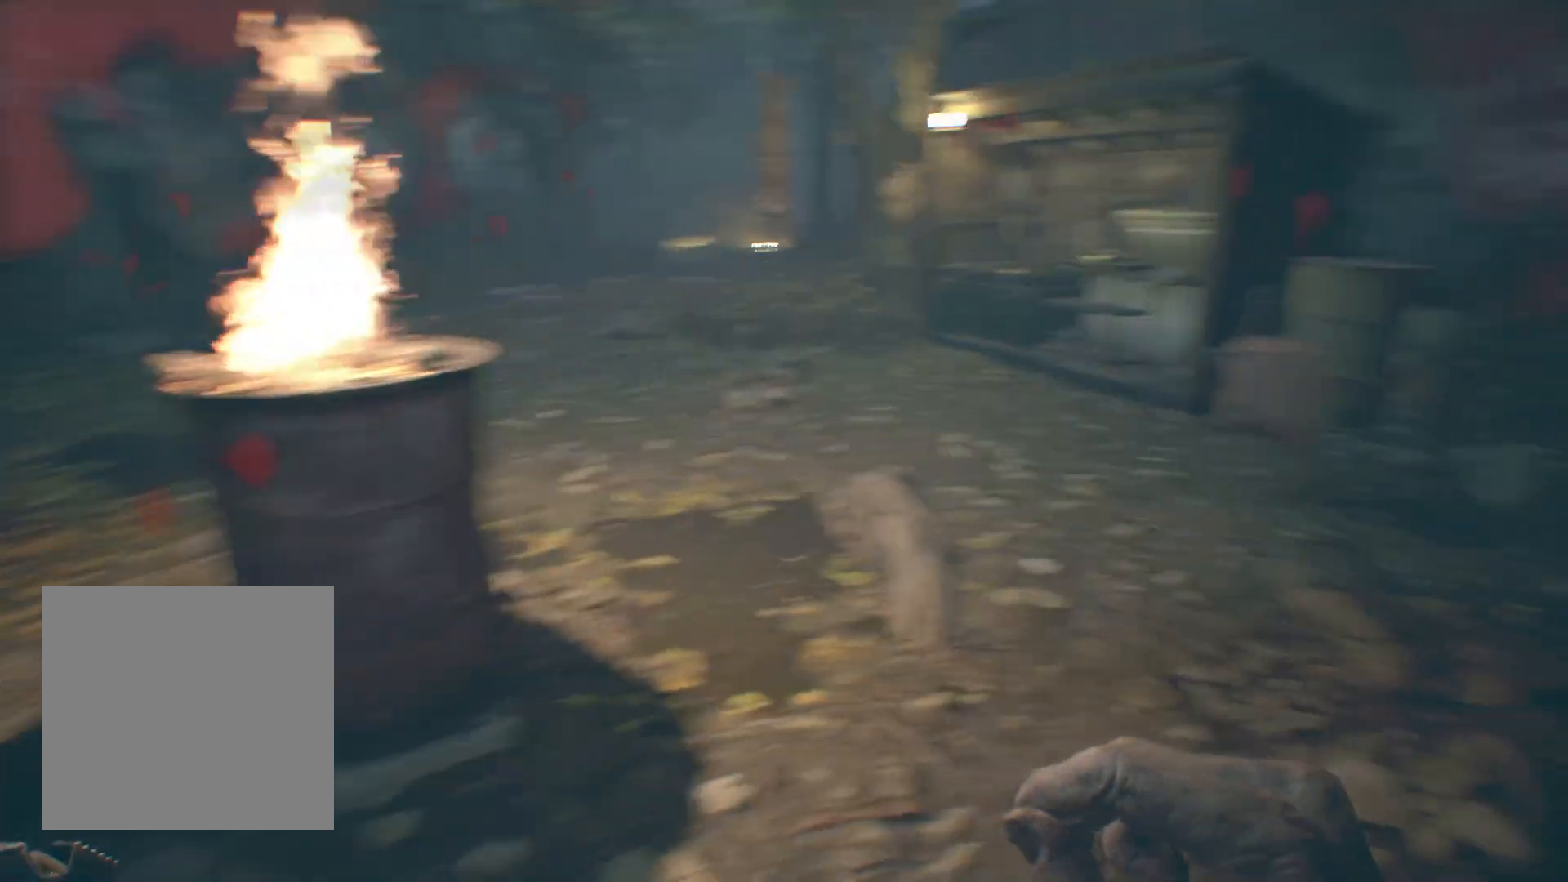
{"dt_ms": 500, "buttons": [], "left_stick": "up", "events": [[317, "left_stick", "up"]]}
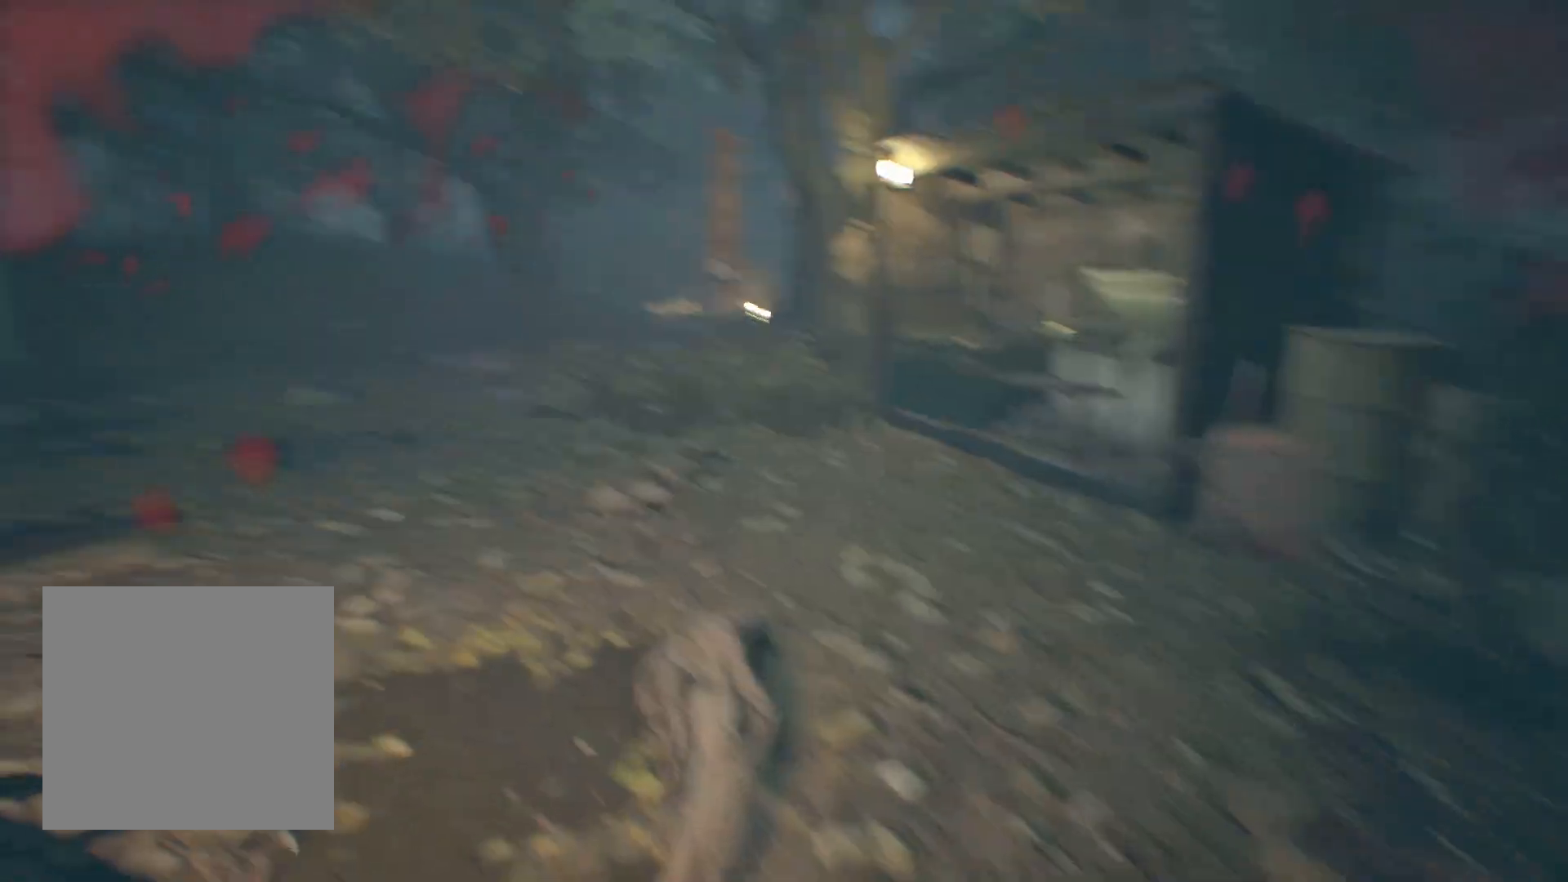
{"dt_ms": 500, "buttons": [], "left_stick": "up", "events": []}
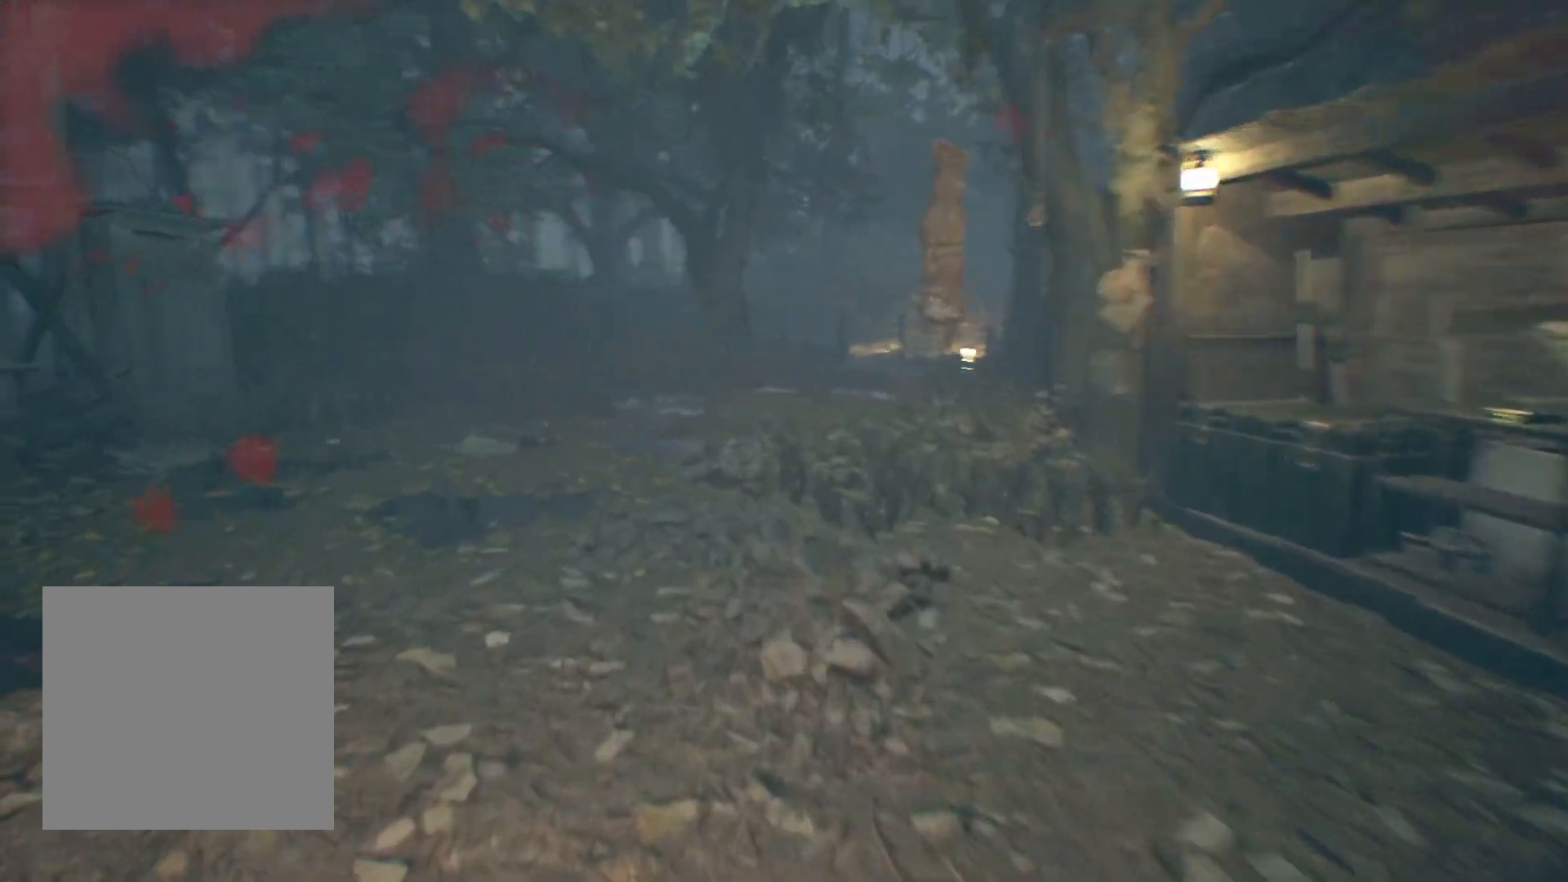
{"dt_ms": 500, "buttons": [], "left_stick": "up", "events": []}
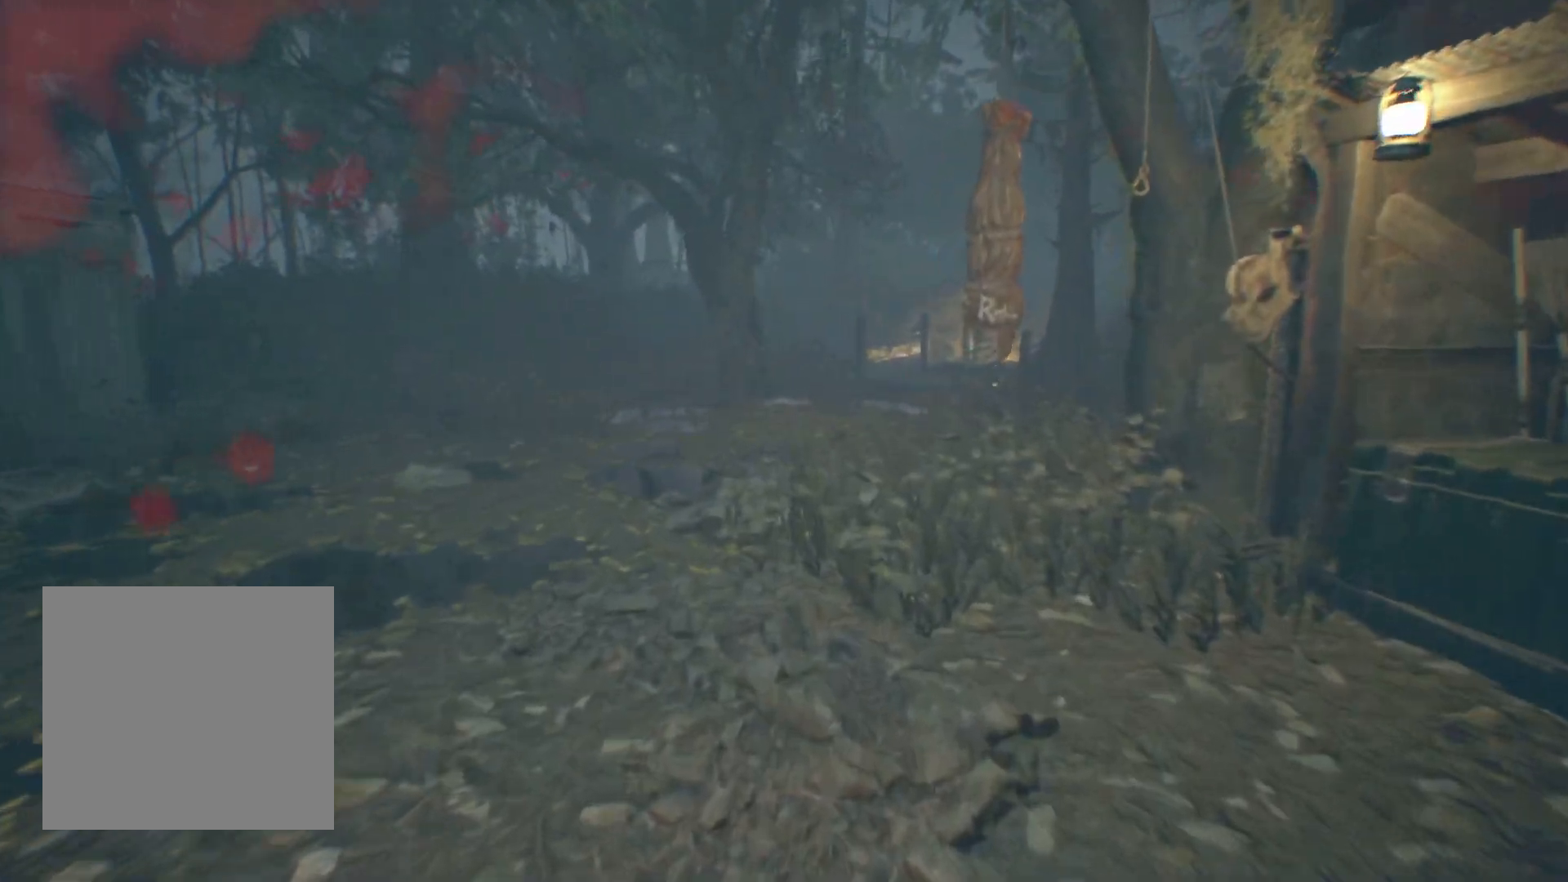
{"dt_ms": 500, "buttons": [], "left_stick": "up", "events": []}
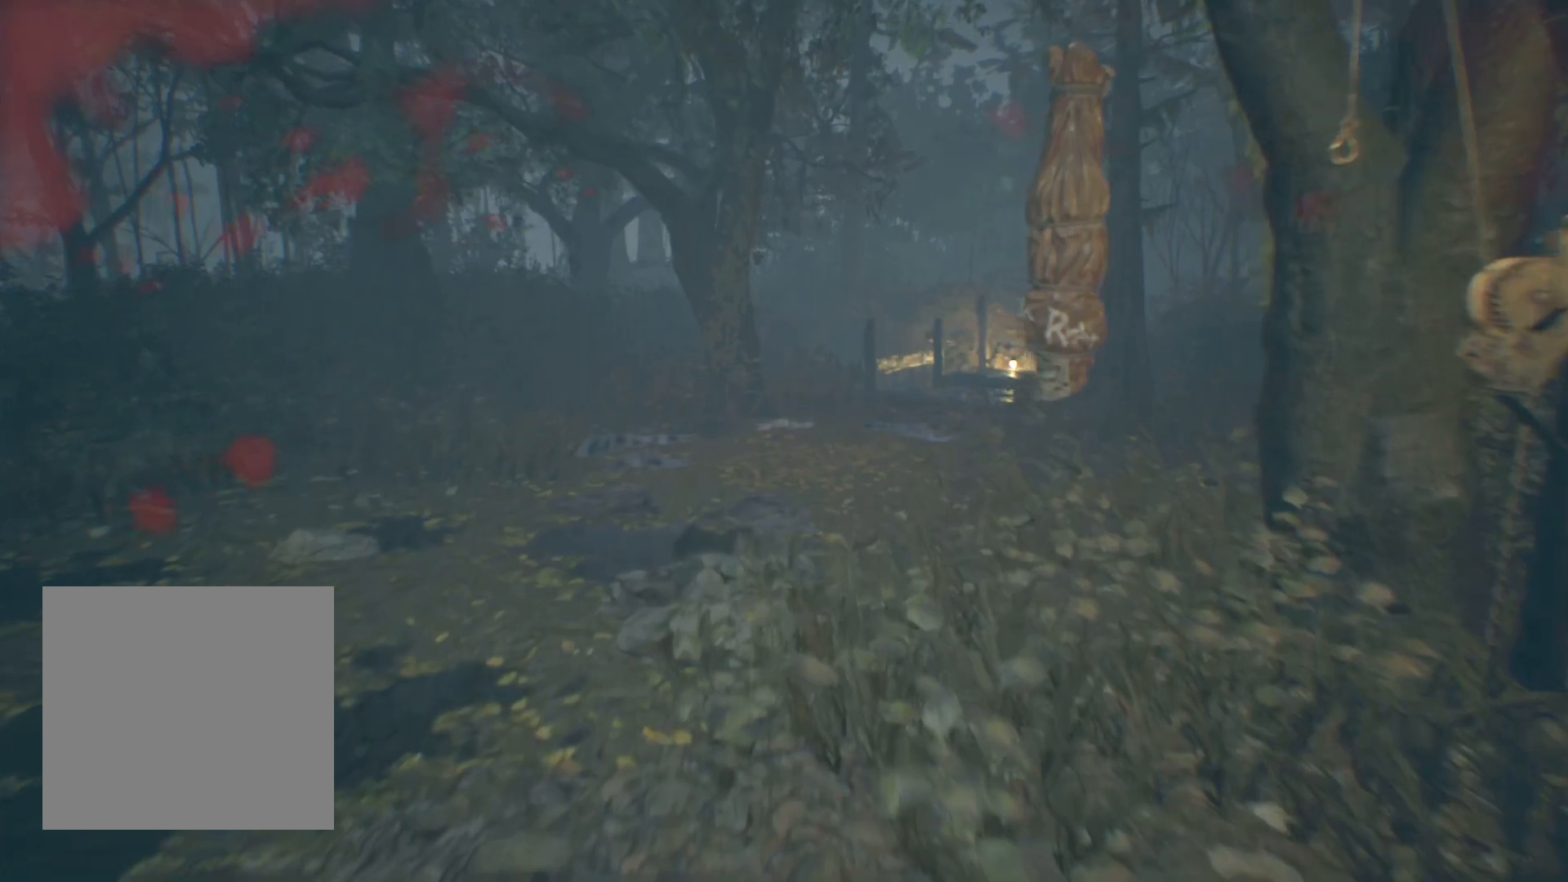
{"dt_ms": 500, "buttons": [], "left_stick": "up", "events": []}
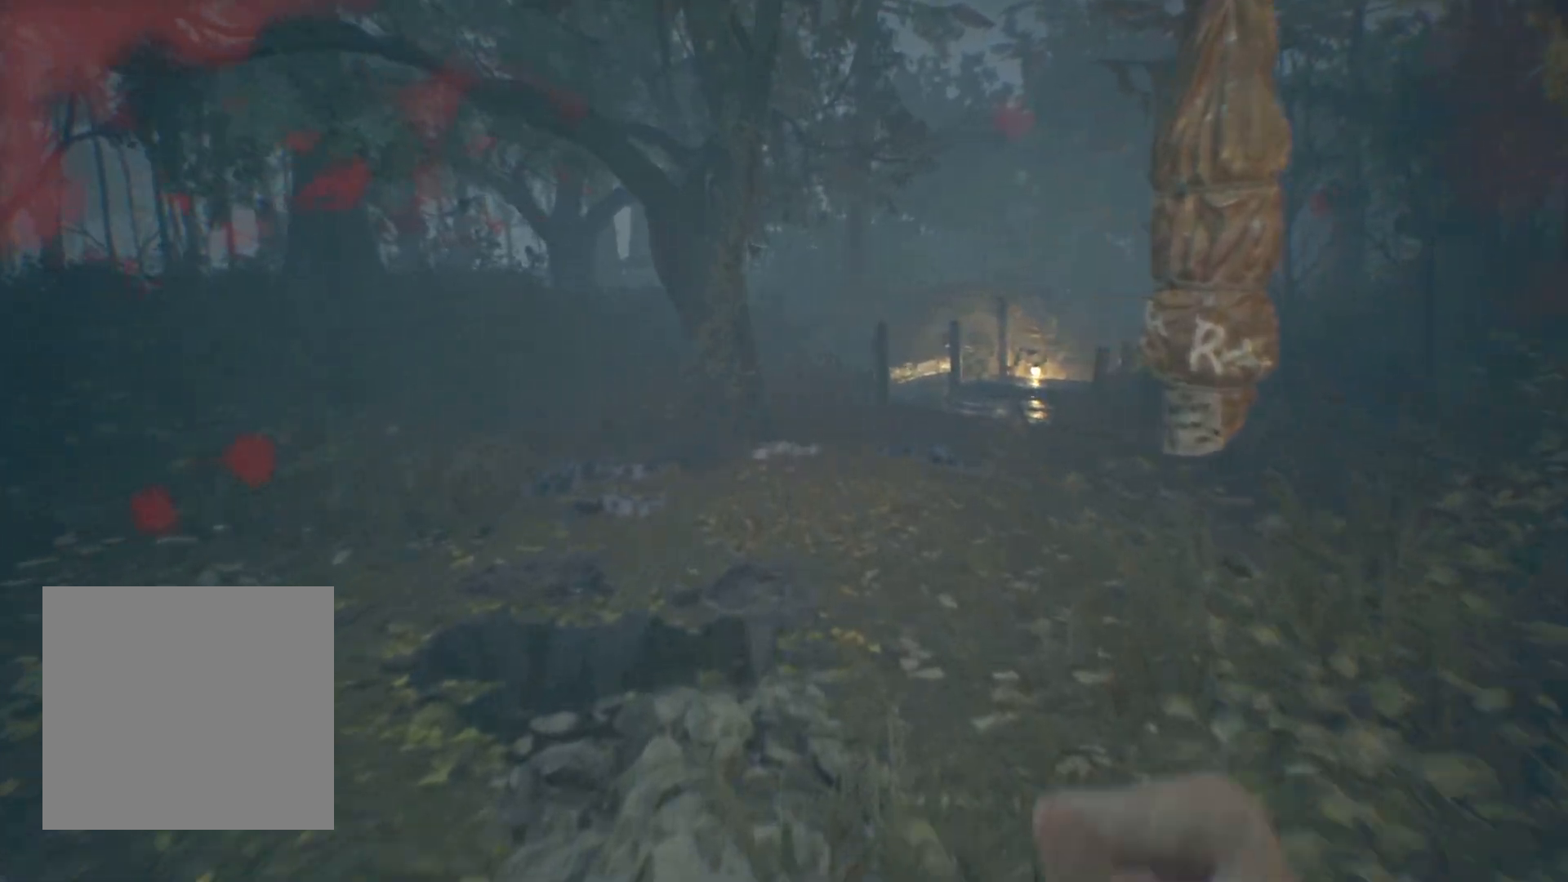
{"dt_ms": 500, "buttons": [], "left_stick": "up", "events": []}
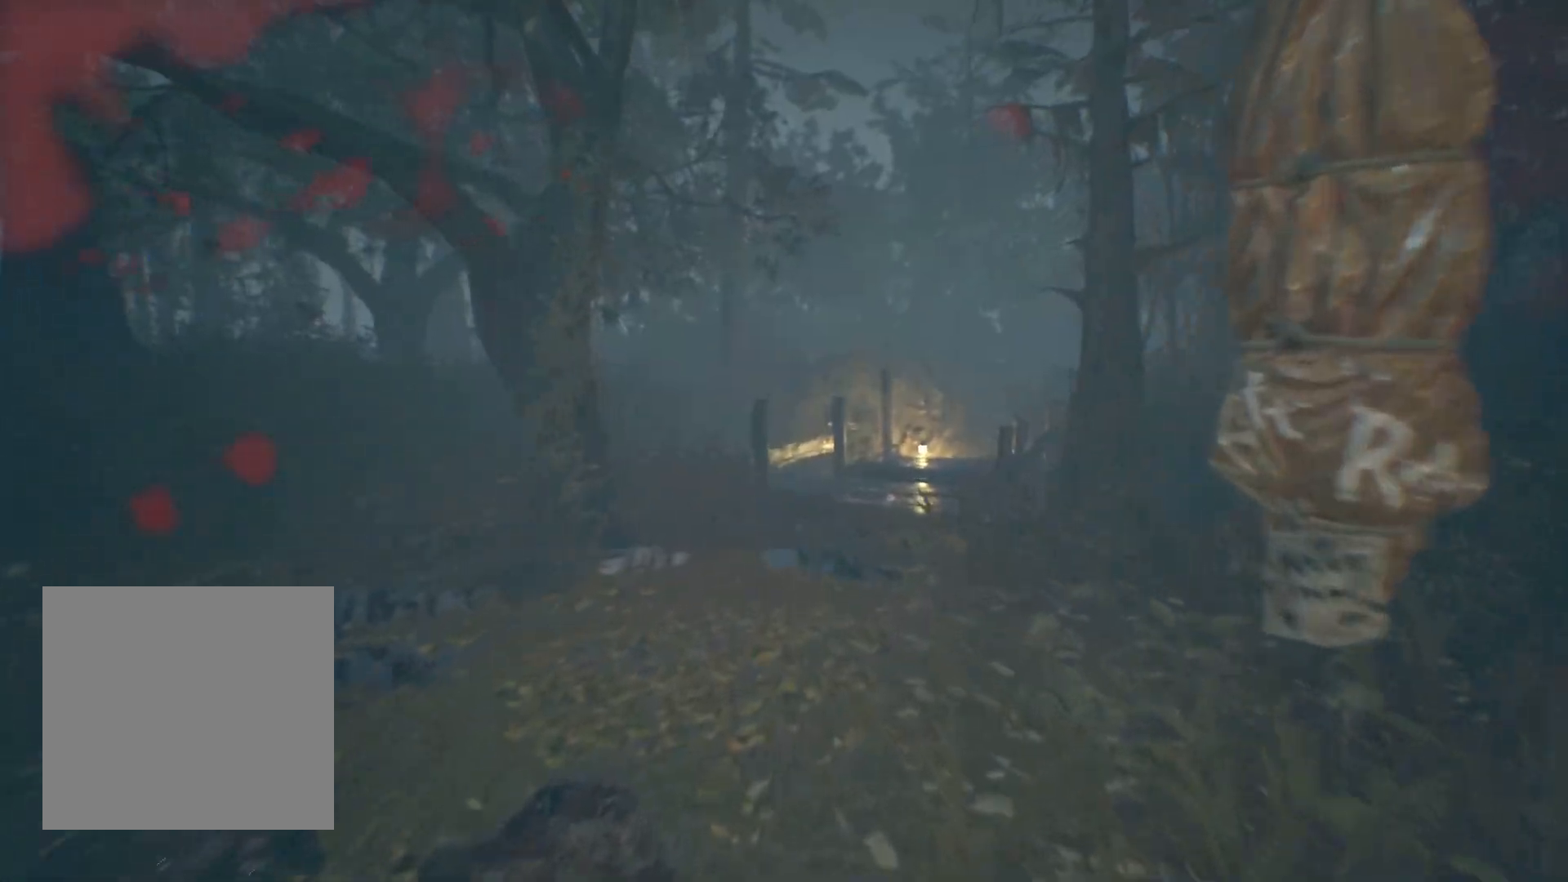
{"dt_ms": 500, "buttons": [], "left_stick": "up", "events": []}
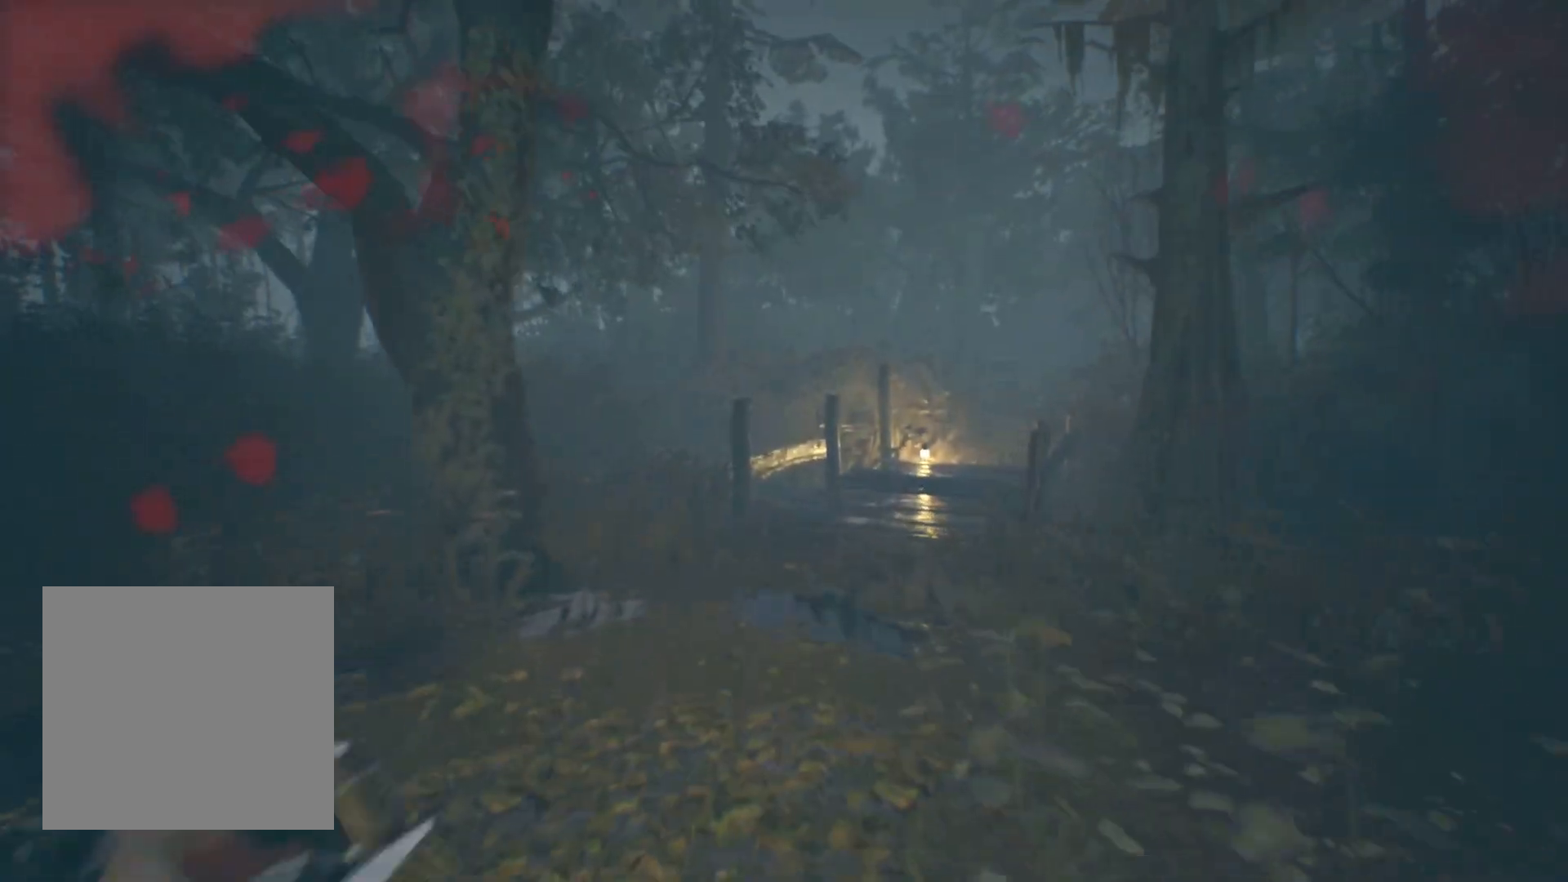
{"dt_ms": 500, "buttons": [], "left_stick": "up", "events": []}
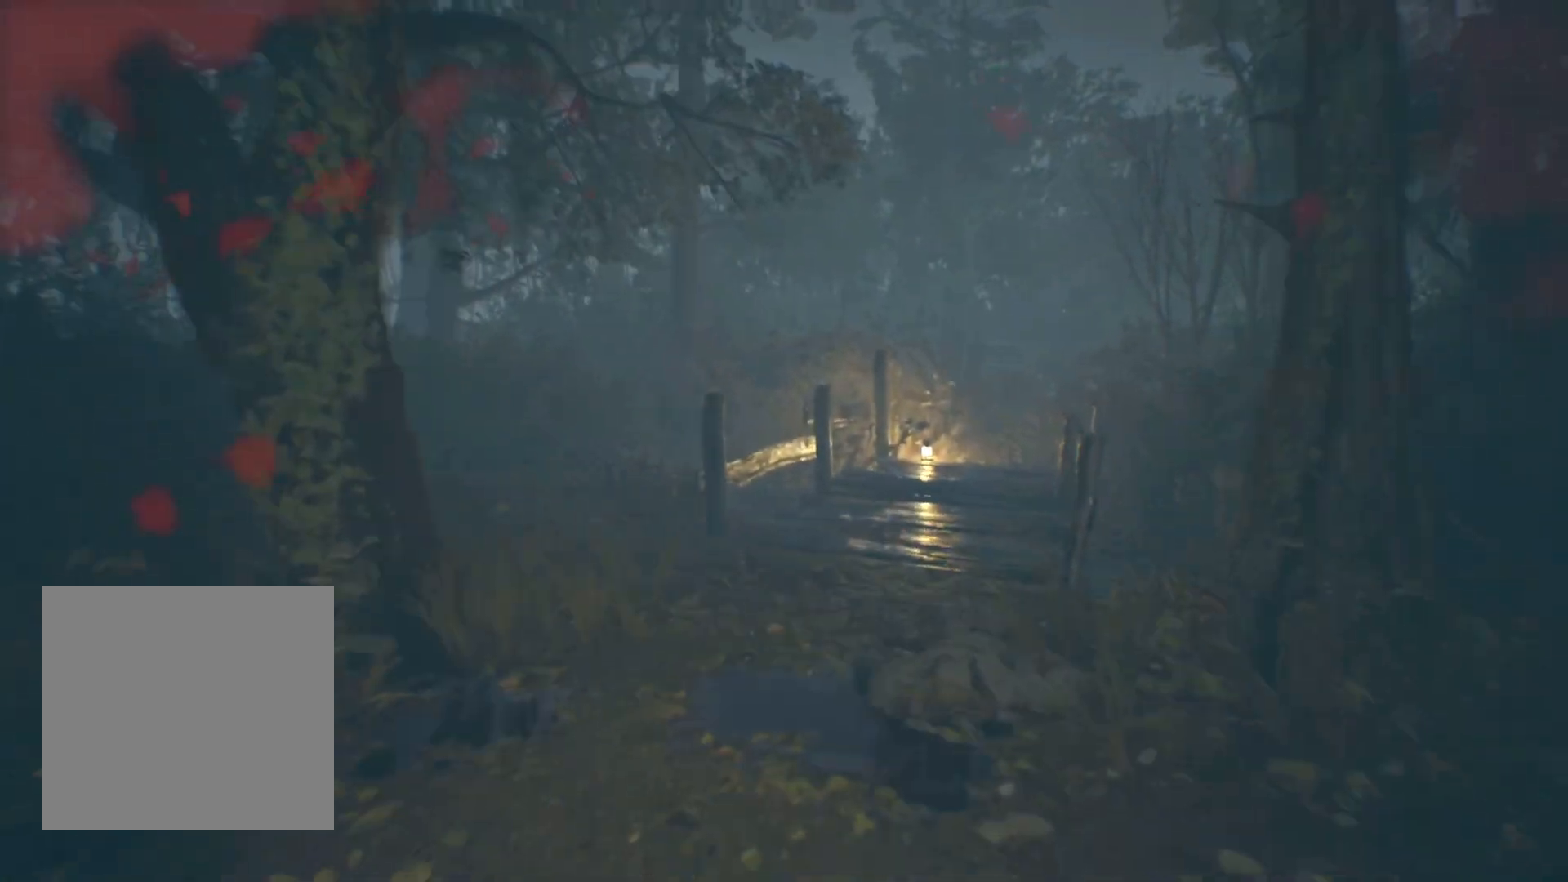
{"dt_ms": 500, "buttons": [], "left_stick": "up", "events": []}
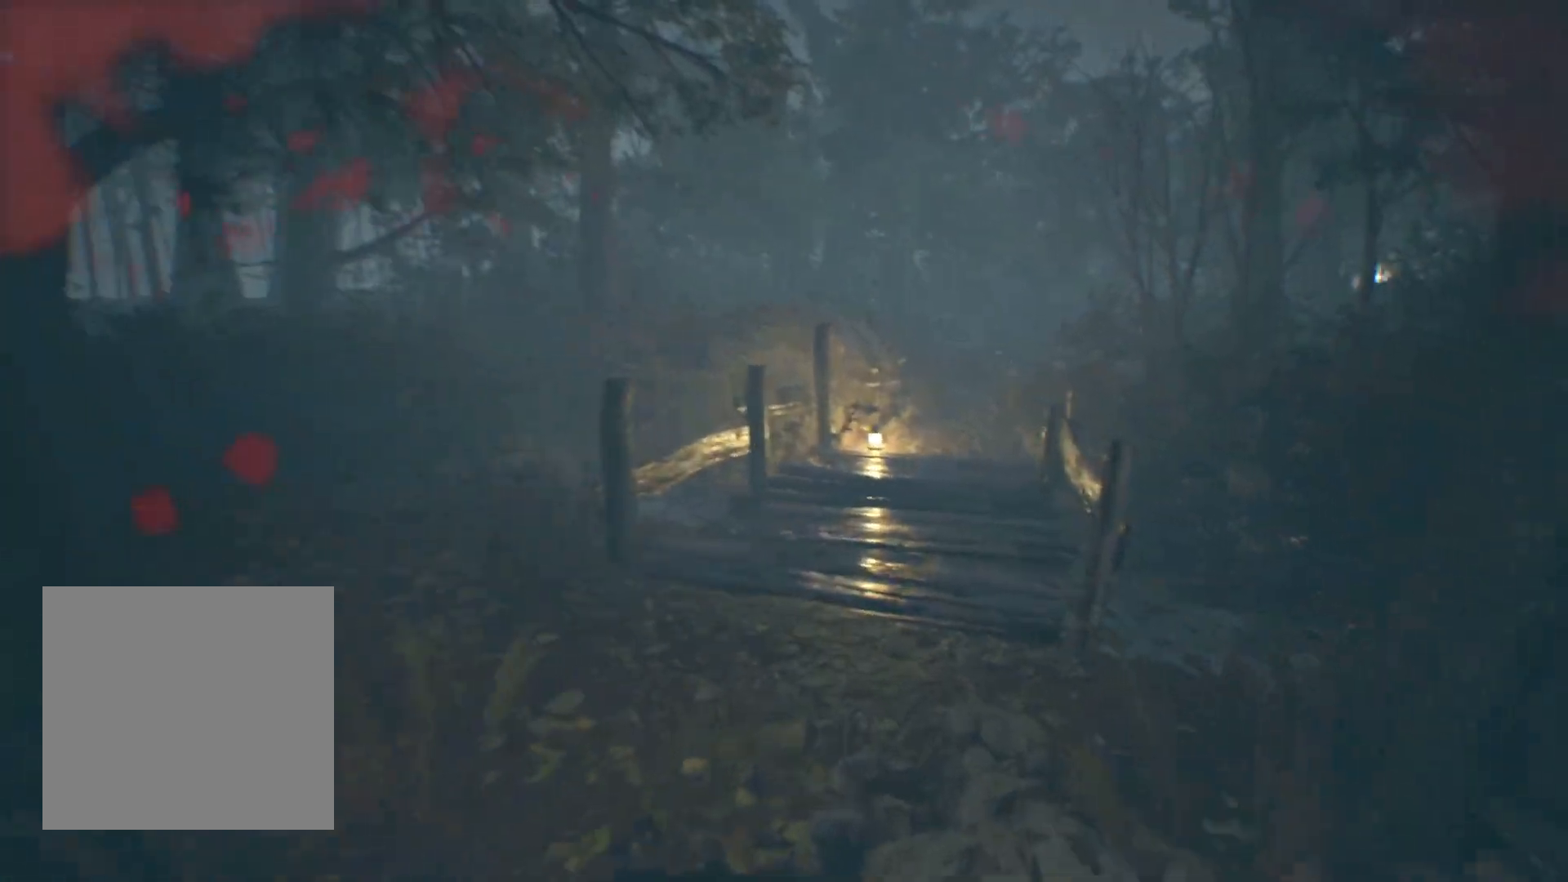
{"dt_ms": 500, "buttons": [], "left_stick": "up", "events": []}
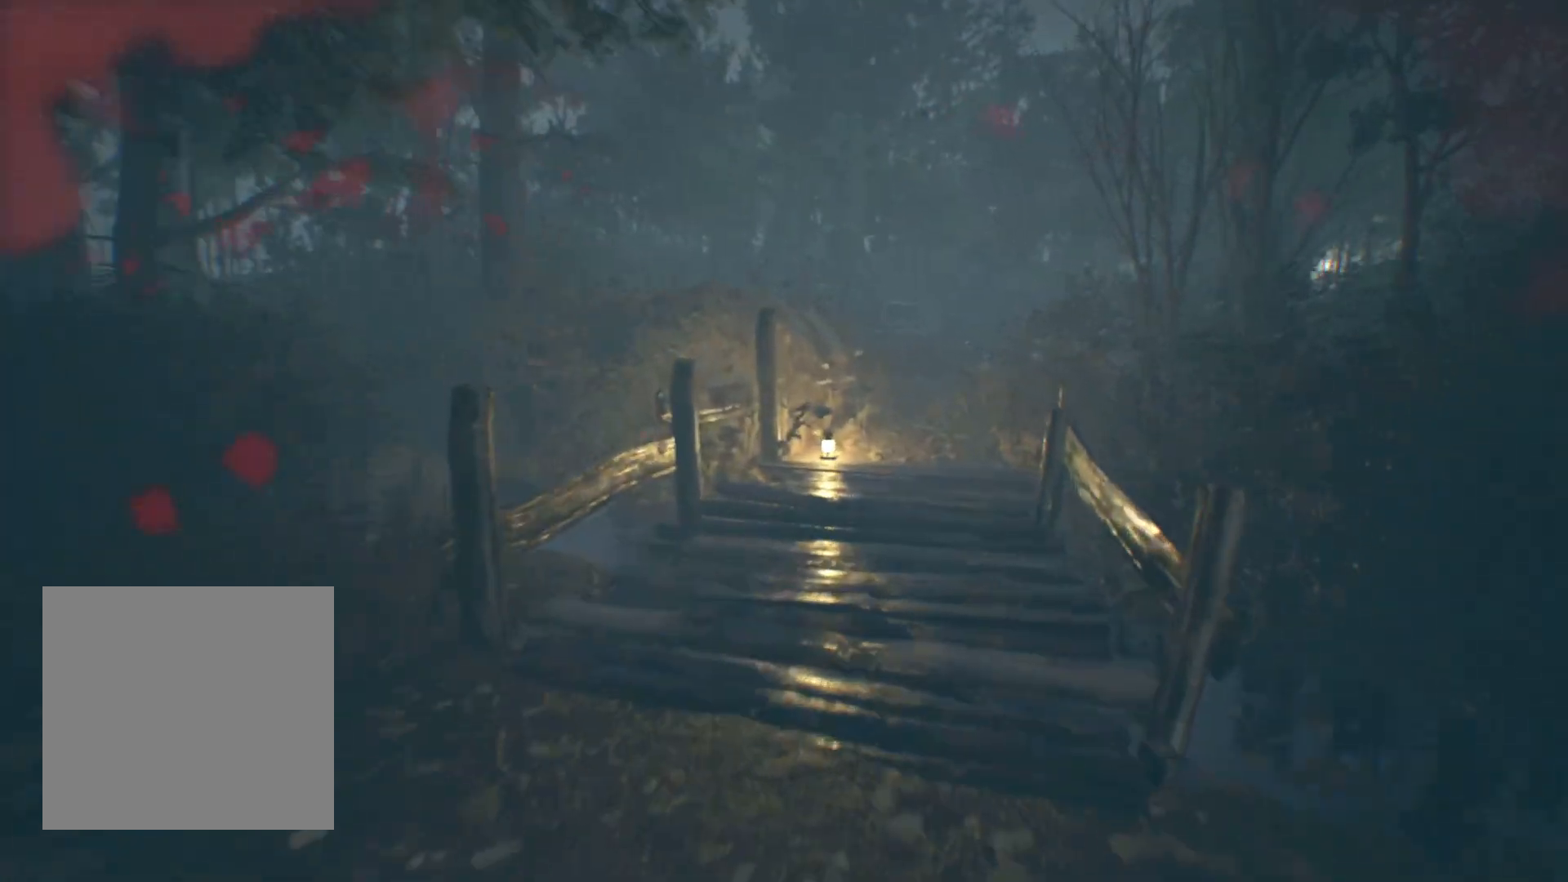
{"dt_ms": 500, "buttons": [], "left_stick": "up", "events": []}
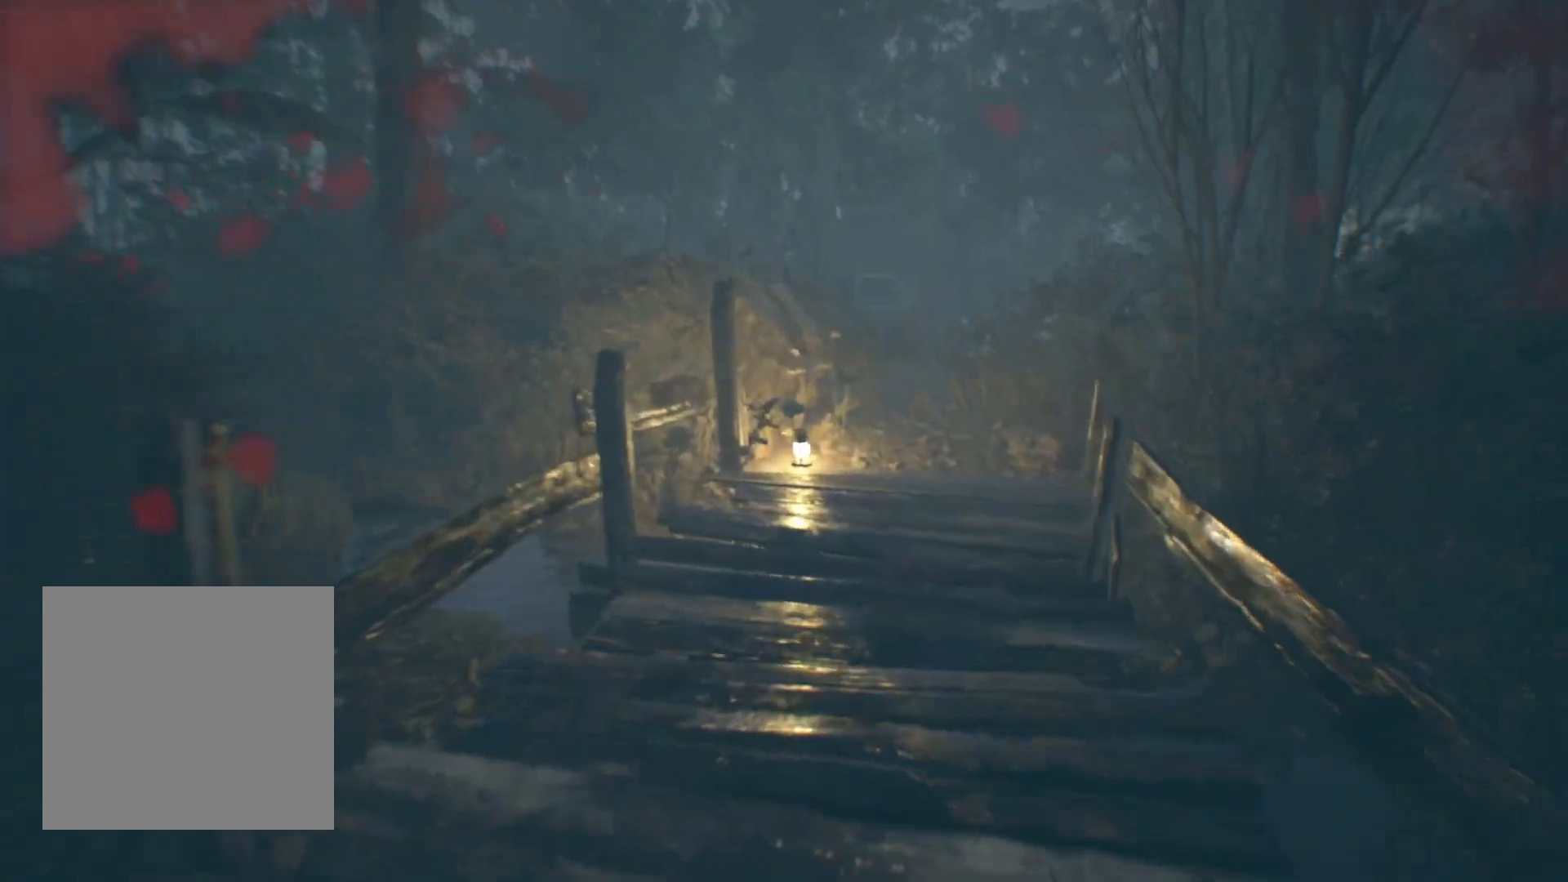
{"dt_ms": 500, "buttons": [], "left_stick": "up", "events": []}
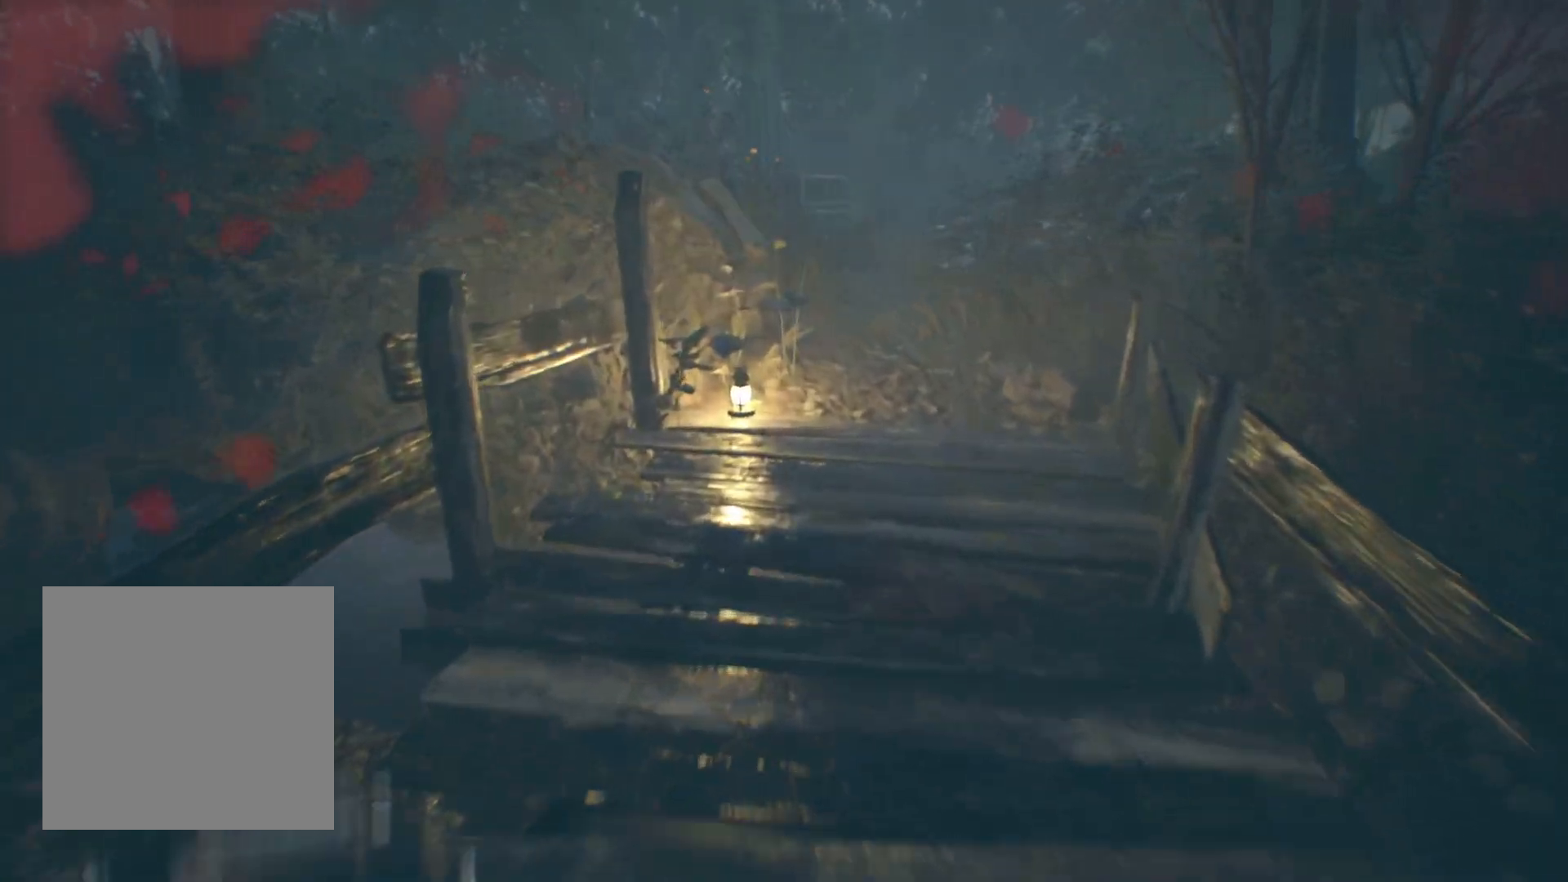
{"dt_ms": 500, "buttons": [], "left_stick": "up", "events": []}